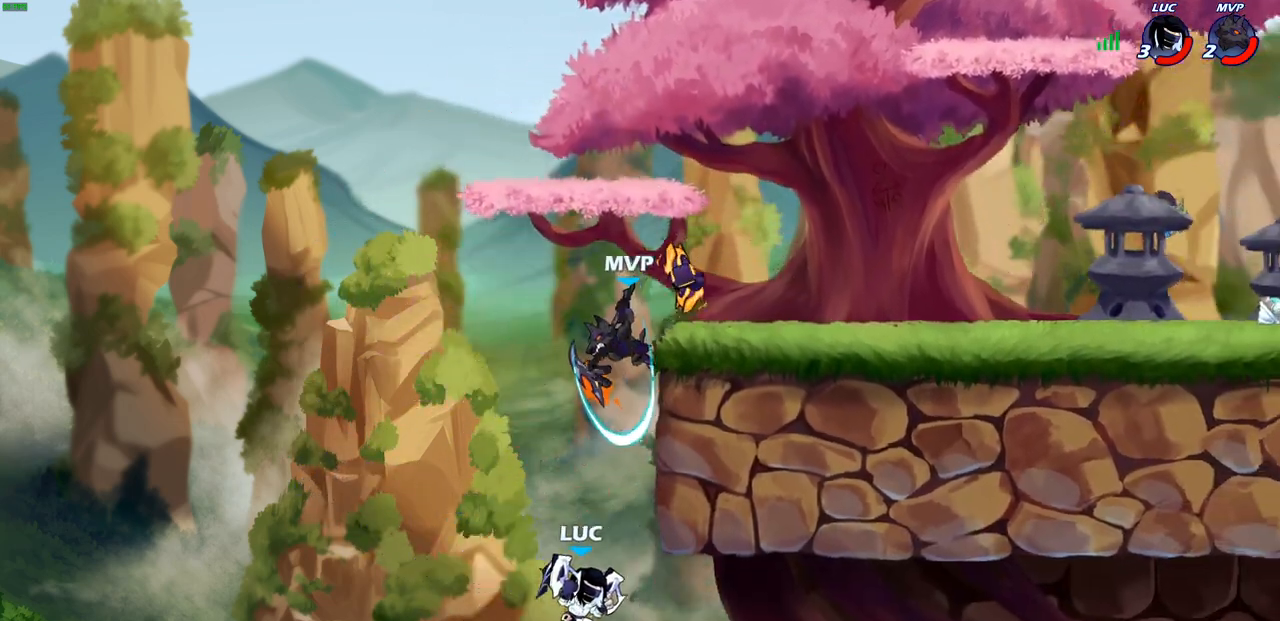
Gameplay with a controller (PlayStation layout); each line is a JSON object with the inputs held at the frame after it. "events" lists button and stick changes between this image and that frame as [ms after this image, input, new state], when the widget could be followed in between.
{"buttons": ["CROSS"], "left_stick": "up", "right_stick": "center", "events": [[83, "left_stick", "up"], [183, "R2", "down"], [217, "left_stick", "up-left"], [317, "left_stick", "up"], [467, "CROSS", "down"], [467, "R2", "up"]]}
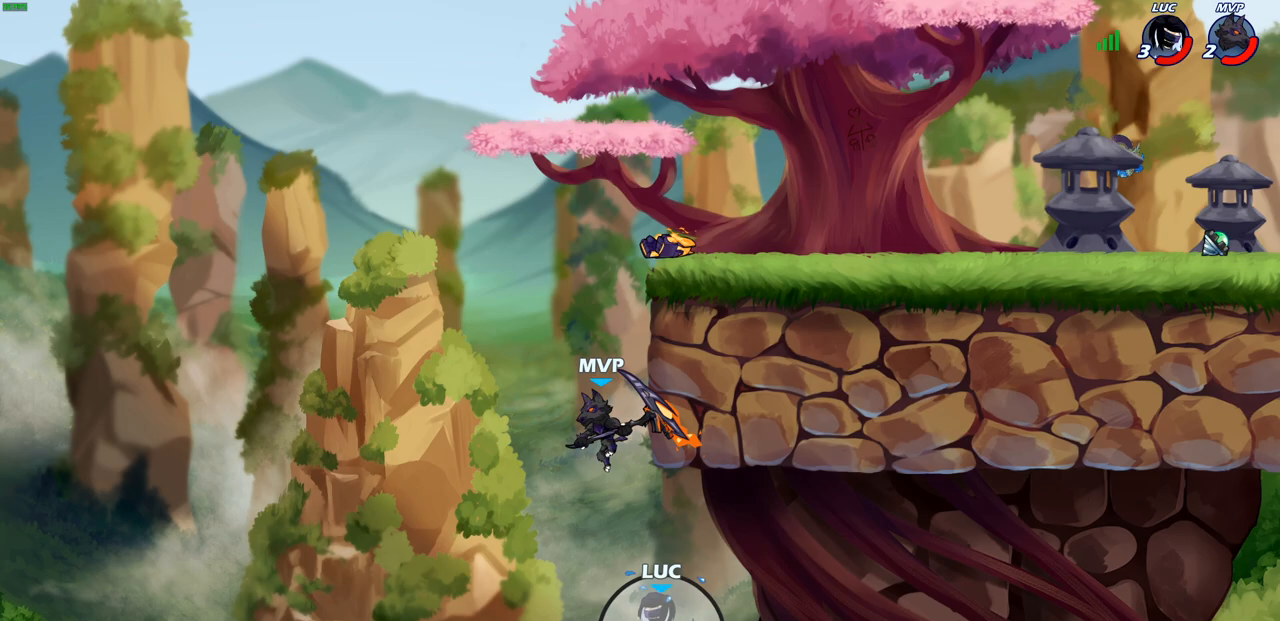
{"buttons": [], "left_stick": "up-left", "right_stick": "center", "events": [[83, "left_stick", "center"], [167, "CROSS", "up"], [300, "left_stick", "left"], [317, "CROSS", "down"], [467, "left_stick", "up-left"], [500, "CROSS", "up"]]}
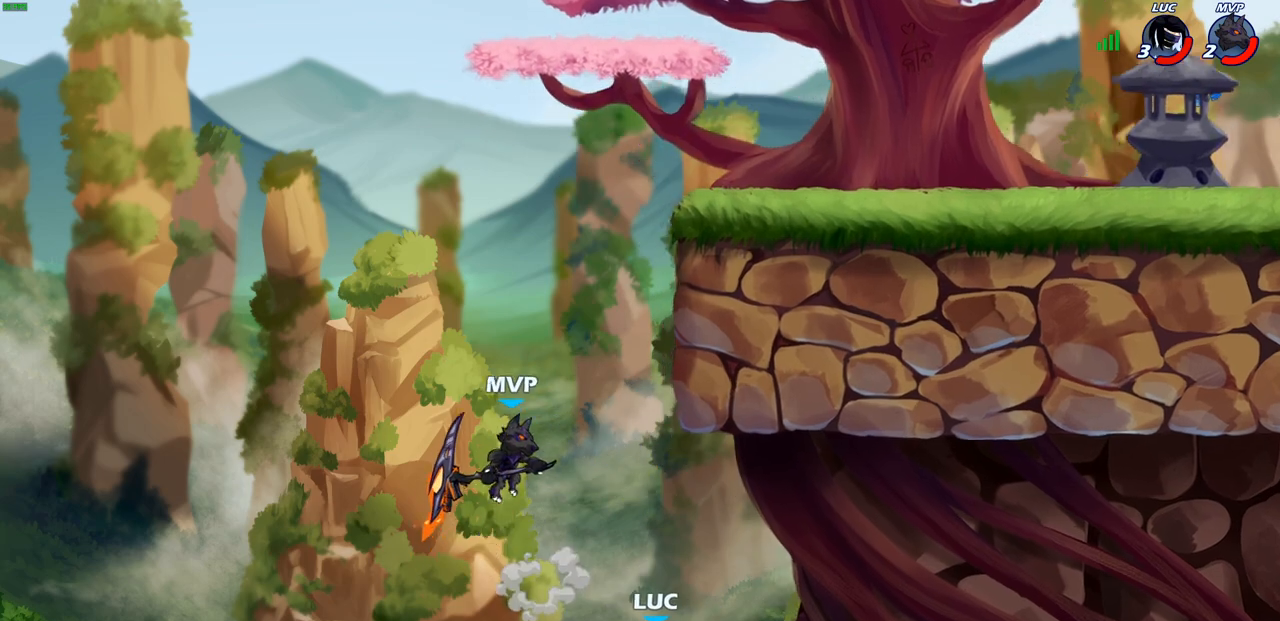
{"buttons": ["SQUARE"], "left_stick": "up", "right_stick": "center", "events": [[67, "left_stick", "up"], [150, "R2", "down"], [433, "R2", "up"], [450, "SQUARE", "down"]]}
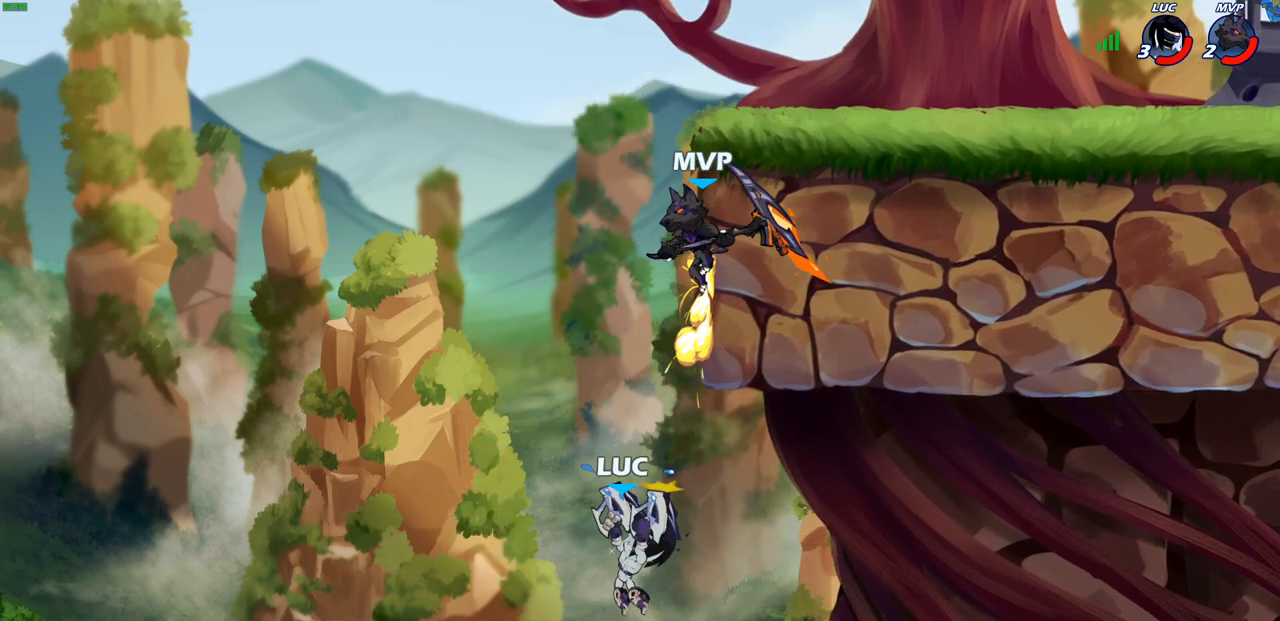
{"buttons": [], "left_stick": "up", "right_stick": "center", "events": [[67, "SQUARE", "up"]]}
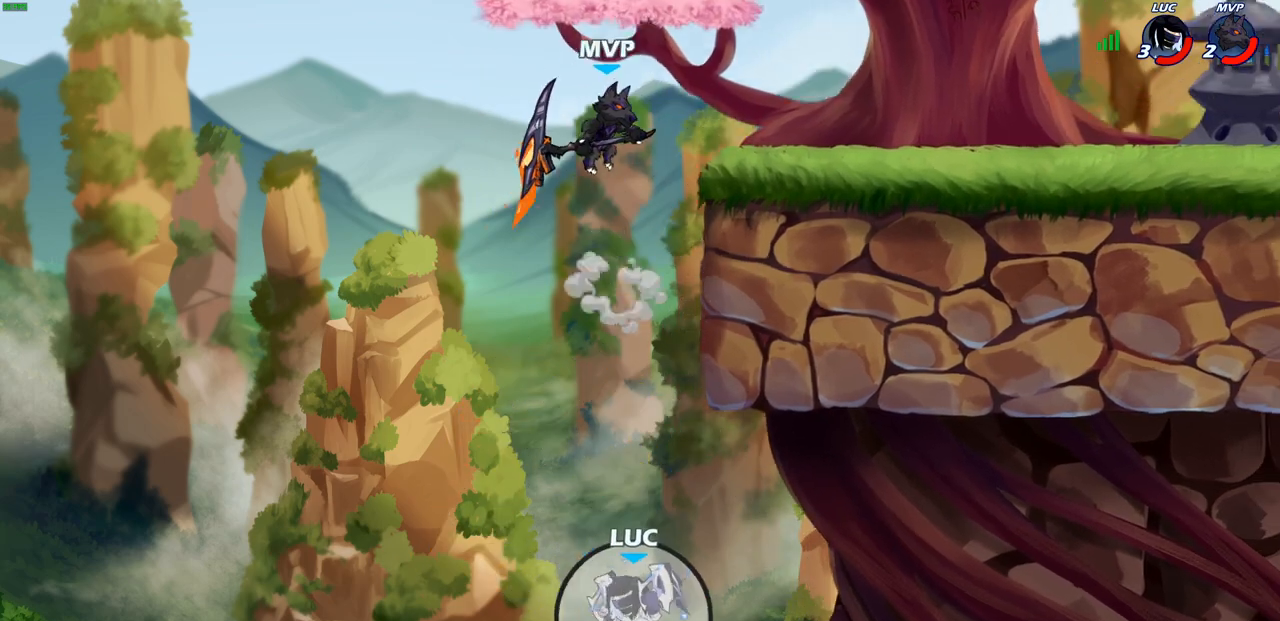
{"buttons": [], "left_stick": "center", "right_stick": "center", "events": [[17, "left_stick", "center"]]}
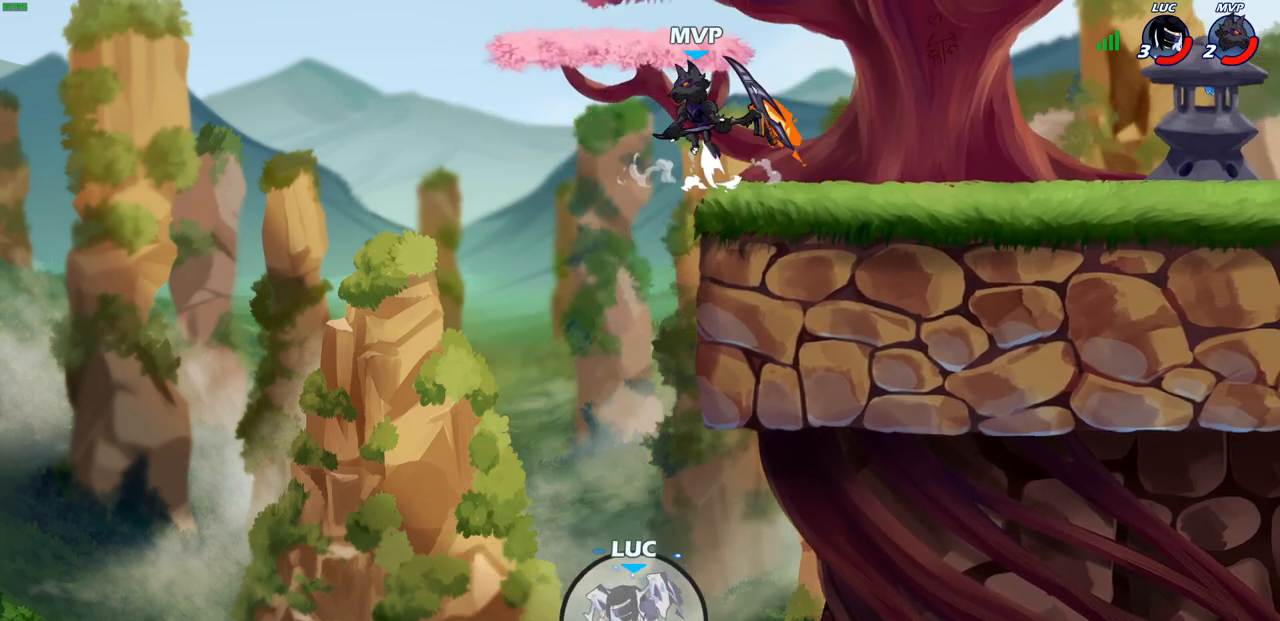
{"buttons": [], "left_stick": "center", "right_stick": "center", "events": []}
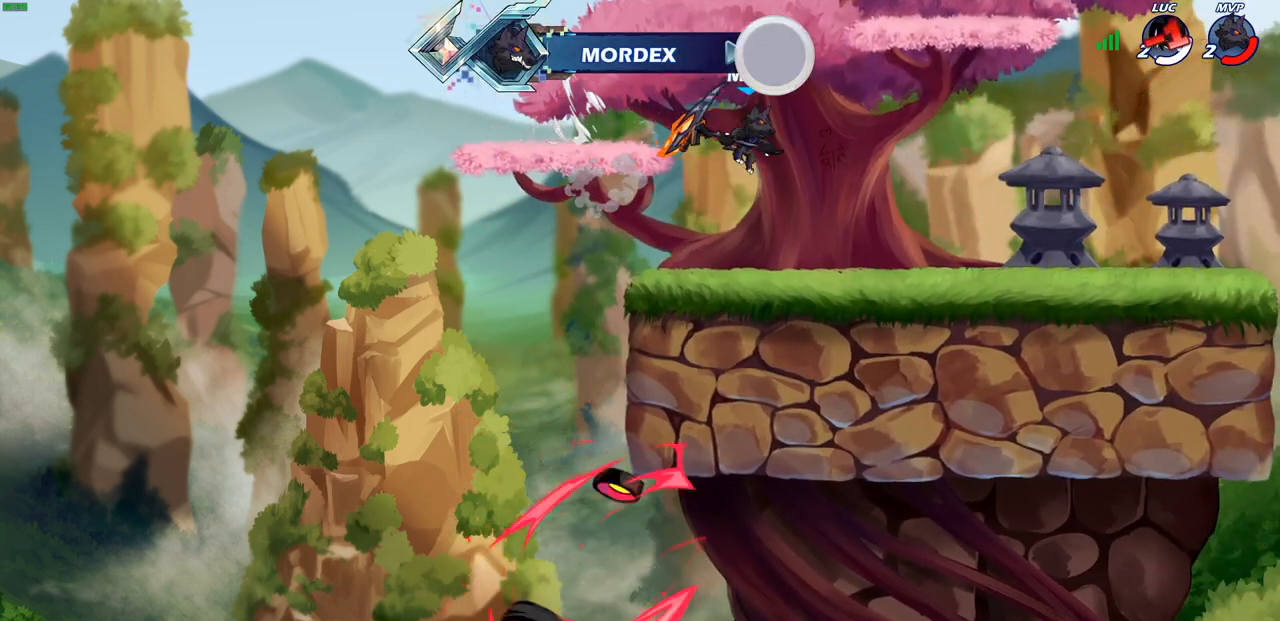
{"buttons": [], "left_stick": "center", "right_stick": "center", "events": []}
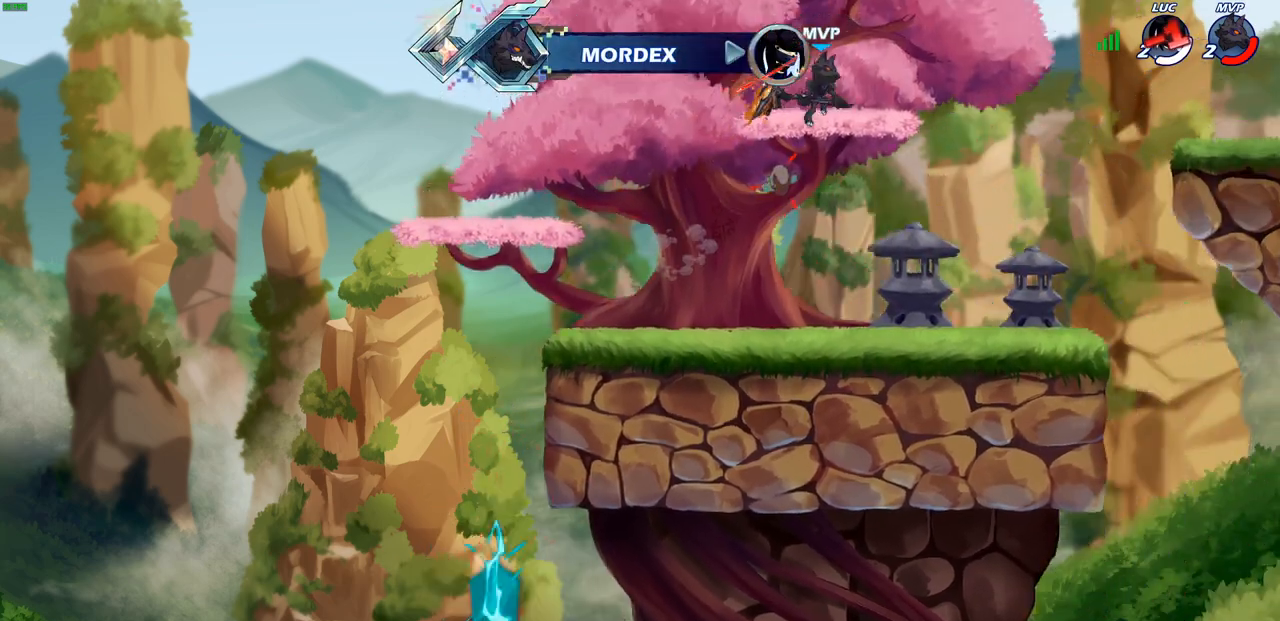
{"buttons": [], "left_stick": "center", "right_stick": "center", "events": []}
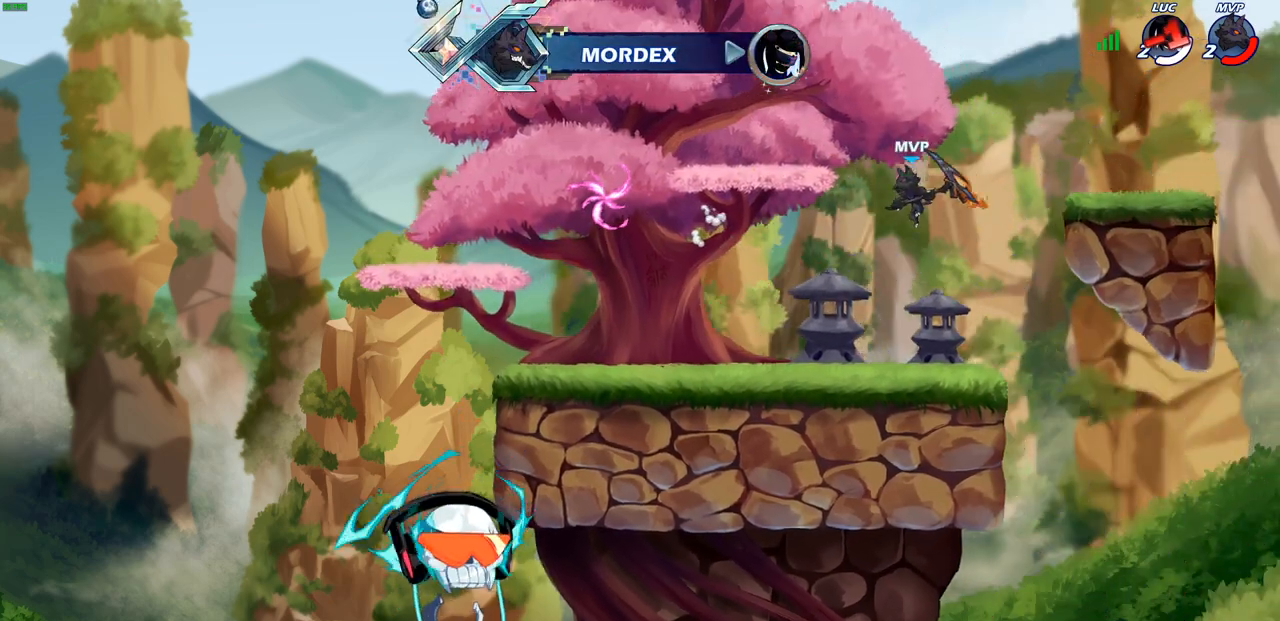
{"buttons": [], "left_stick": "center", "right_stick": "center", "events": []}
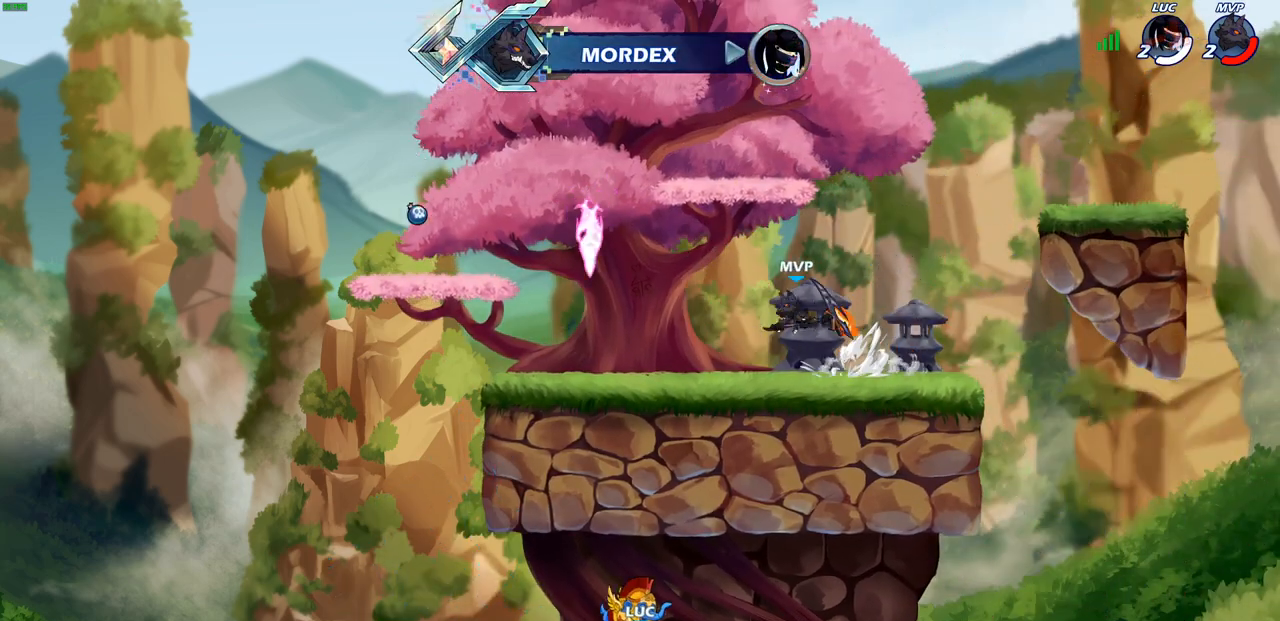
{"buttons": [], "left_stick": "center", "right_stick": "center", "events": []}
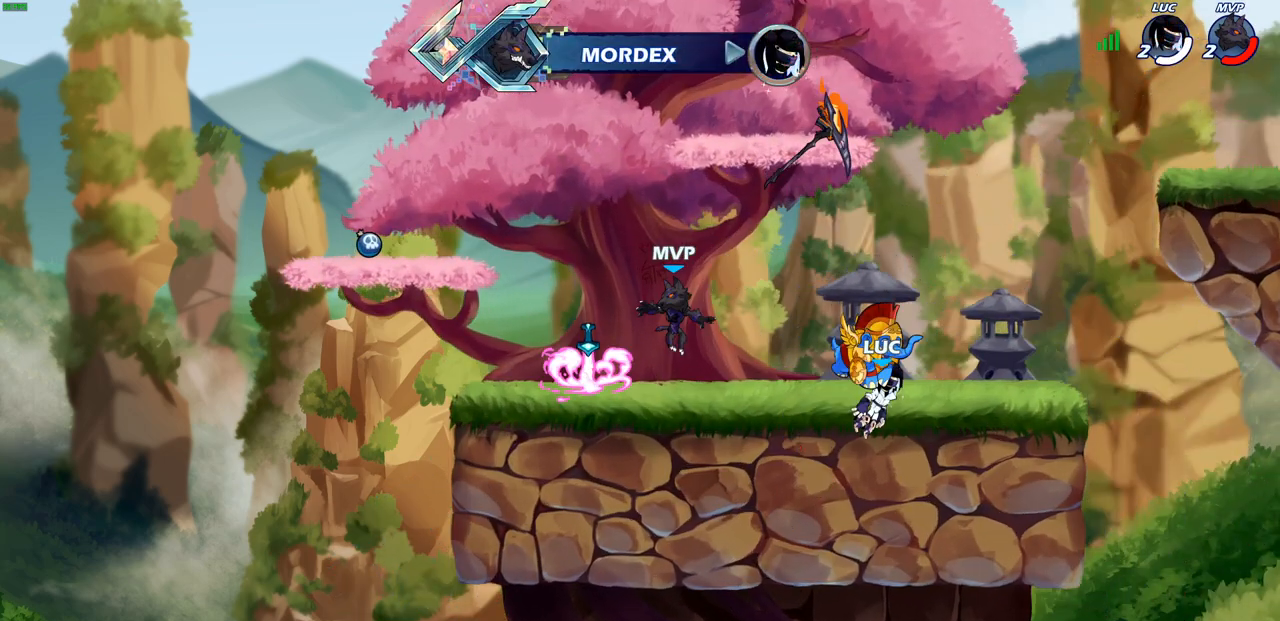
{"buttons": [], "left_stick": "center", "right_stick": "center", "events": []}
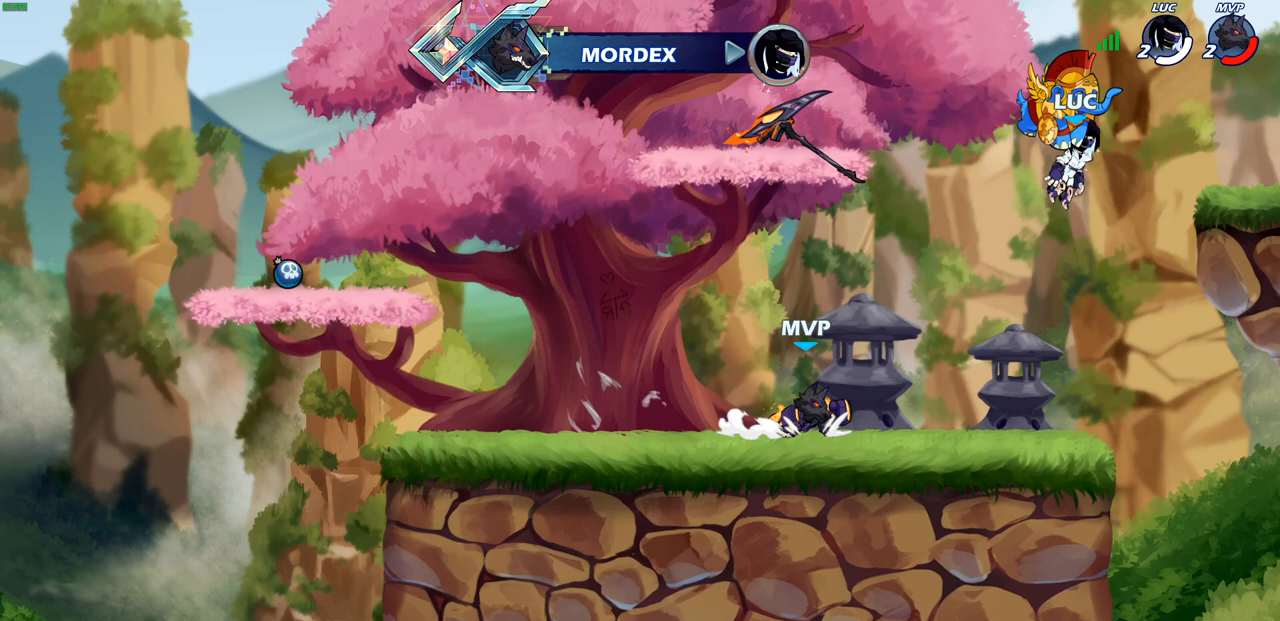
{"buttons": ["SELECT"], "left_stick": "center", "right_stick": "center", "events": [[350, "SELECT", "down"]]}
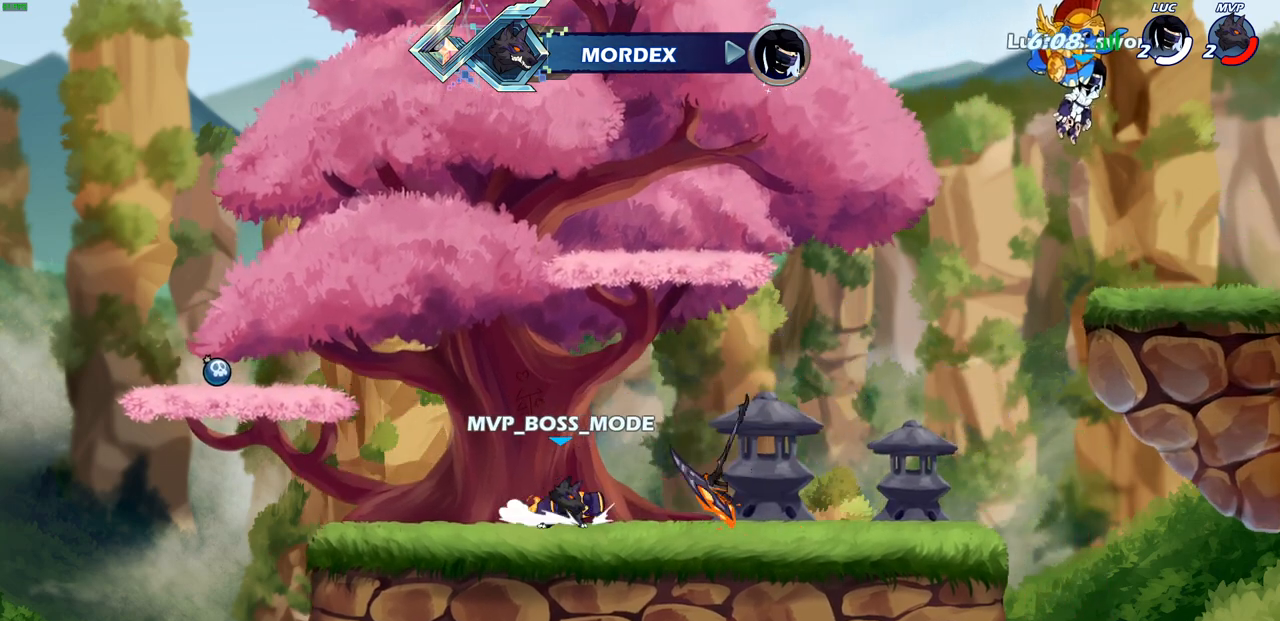
{"buttons": ["SELECT"], "left_stick": "center", "right_stick": "center", "events": []}
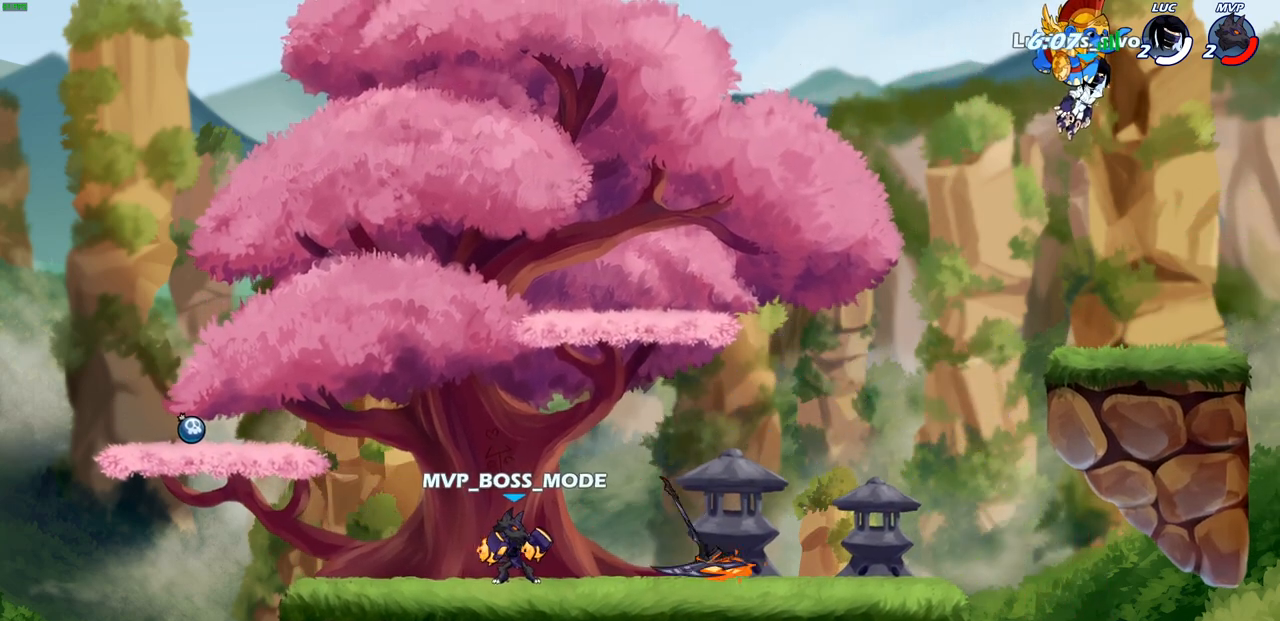
{"buttons": ["SELECT"], "left_stick": "center", "right_stick": "center", "events": [[33, "SELECT", "up"], [267, "SELECT", "down"]]}
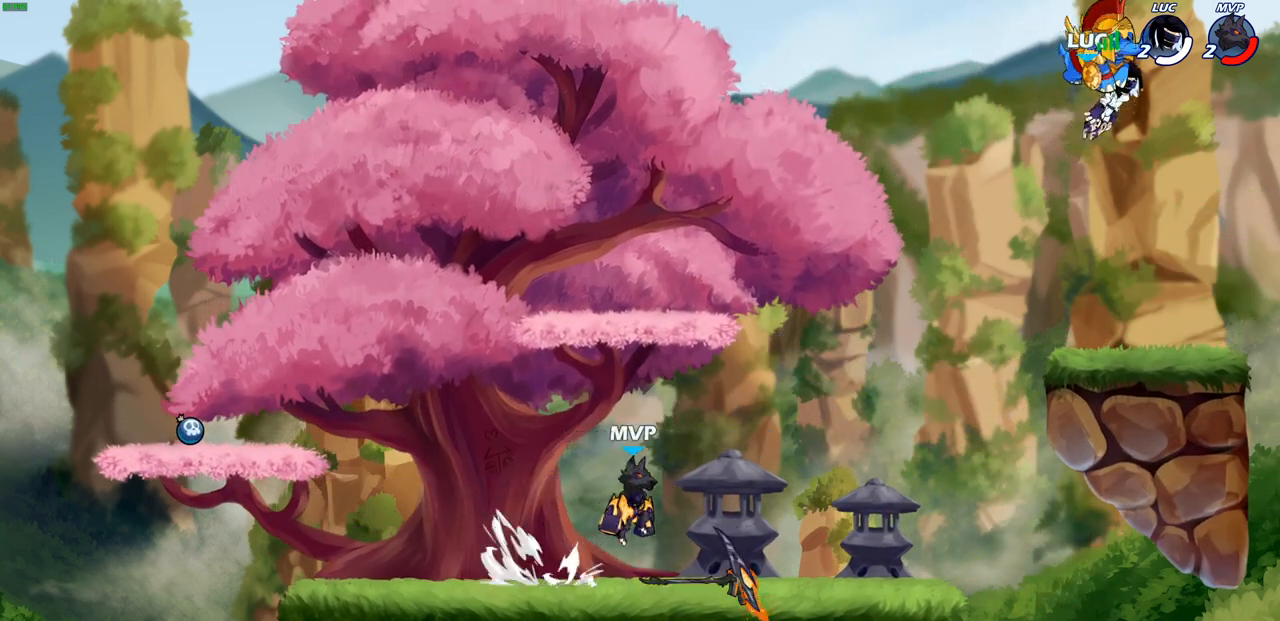
{"buttons": [], "left_stick": "center", "right_stick": "center", "events": [[17, "SELECT", "up"]]}
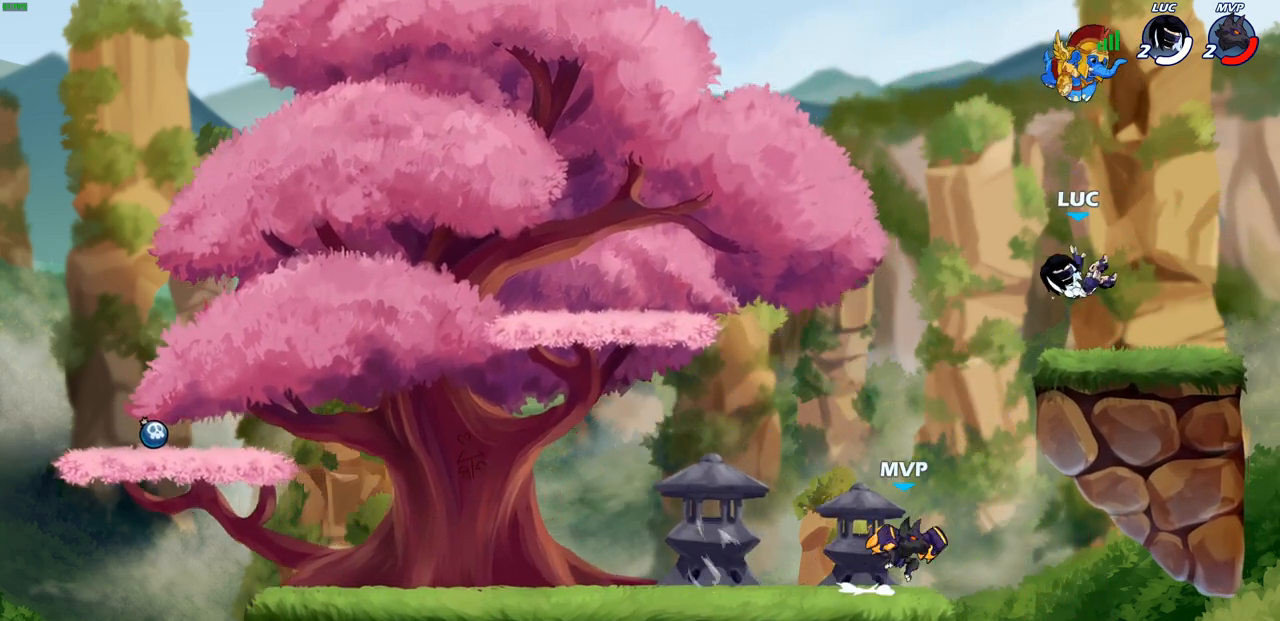
{"buttons": [], "left_stick": "down-left", "right_stick": "center", "events": [[17, "left_stick", "left"], [300, "R1", "down"], [300, "R2", "down"], [400, "left_stick", "down-left"], [450, "R1", "up"], [450, "R2", "up"]]}
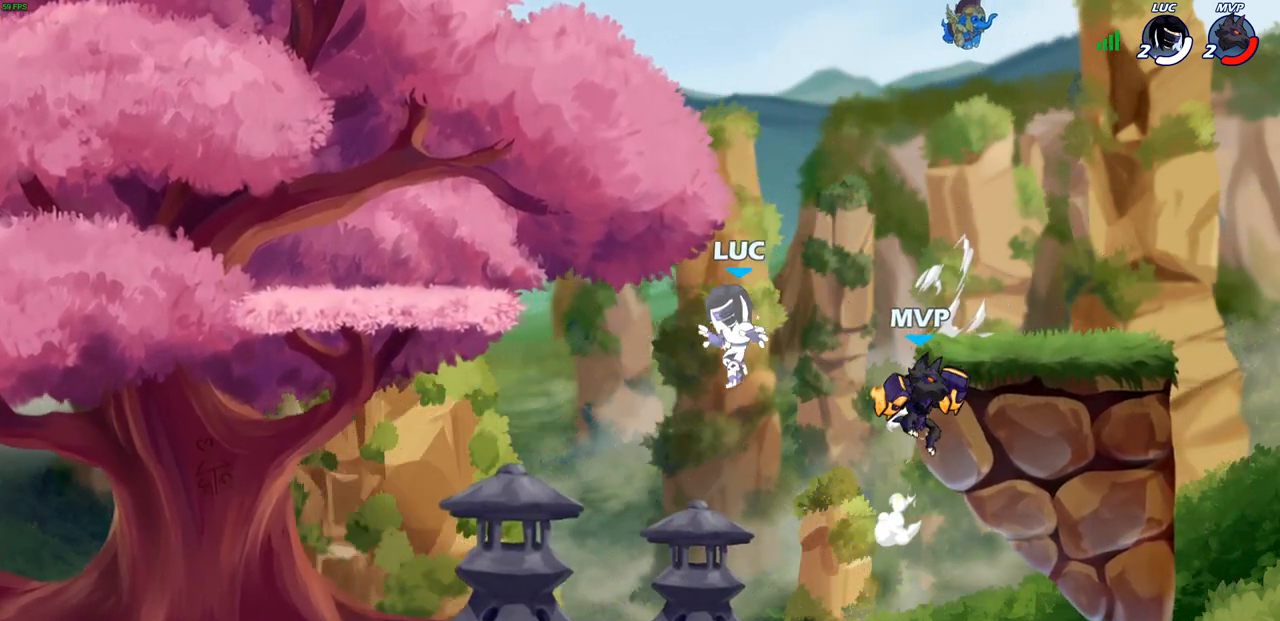
{"buttons": ["CIRCLE"], "left_stick": "up-right", "right_stick": "center", "events": [[100, "left_stick", "right"], [367, "left_stick", "up-right"], [400, "CROSS", "down"], [500, "CIRCLE", "down"], [500, "CROSS", "up"]]}
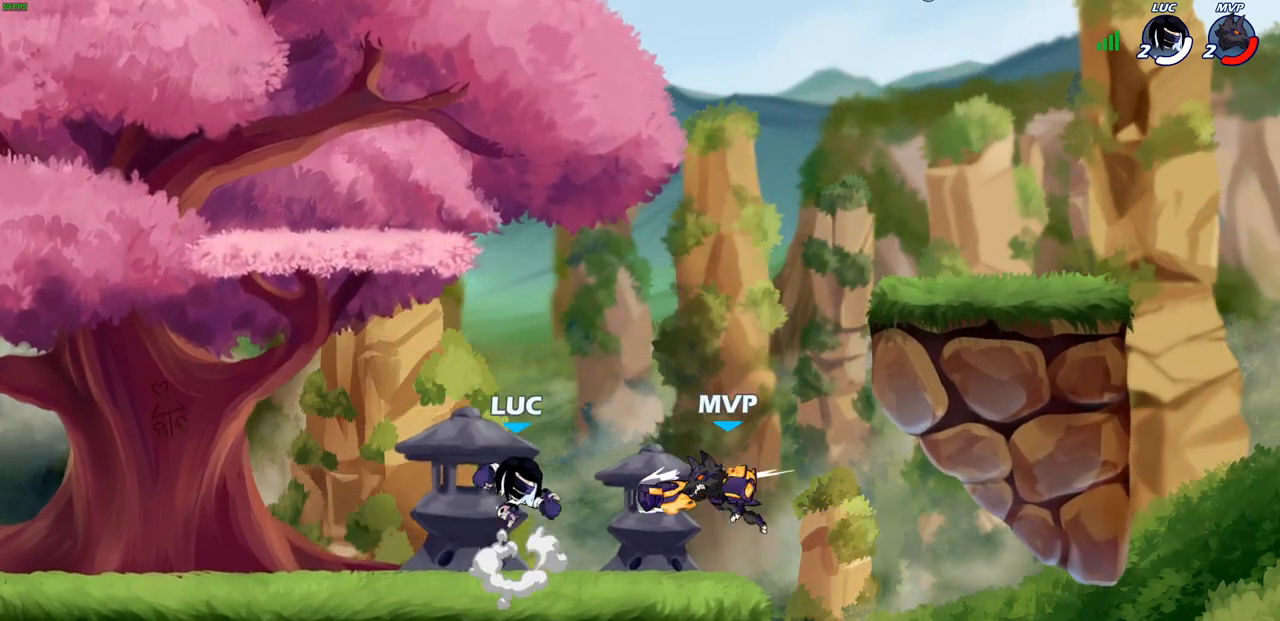
{"buttons": [], "left_stick": "up-left", "right_stick": "center", "events": [[83, "CIRCLE", "up"], [350, "left_stick", "up"], [483, "left_stick", "up-left"]]}
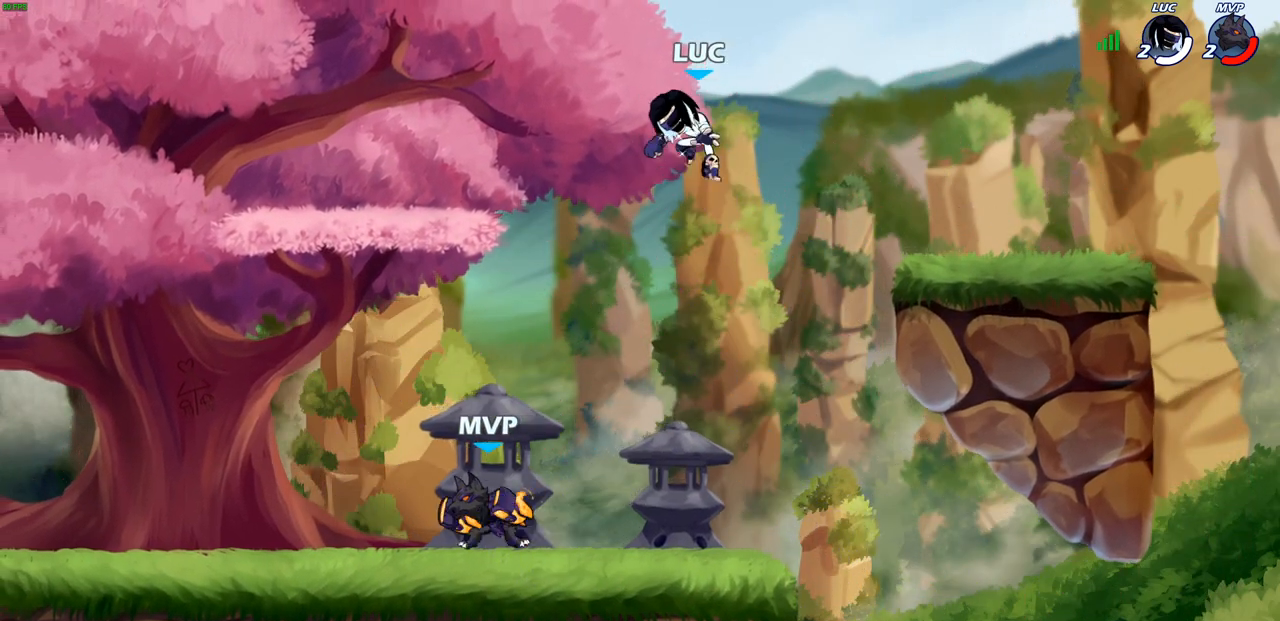
{"buttons": ["CIRCLE"], "left_stick": "down-left", "right_stick": "center", "events": [[67, "left_stick", "left"], [117, "left_stick", "down-left"], [217, "CROSS", "down"], [267, "CIRCLE", "down"], [267, "CROSS", "up"]]}
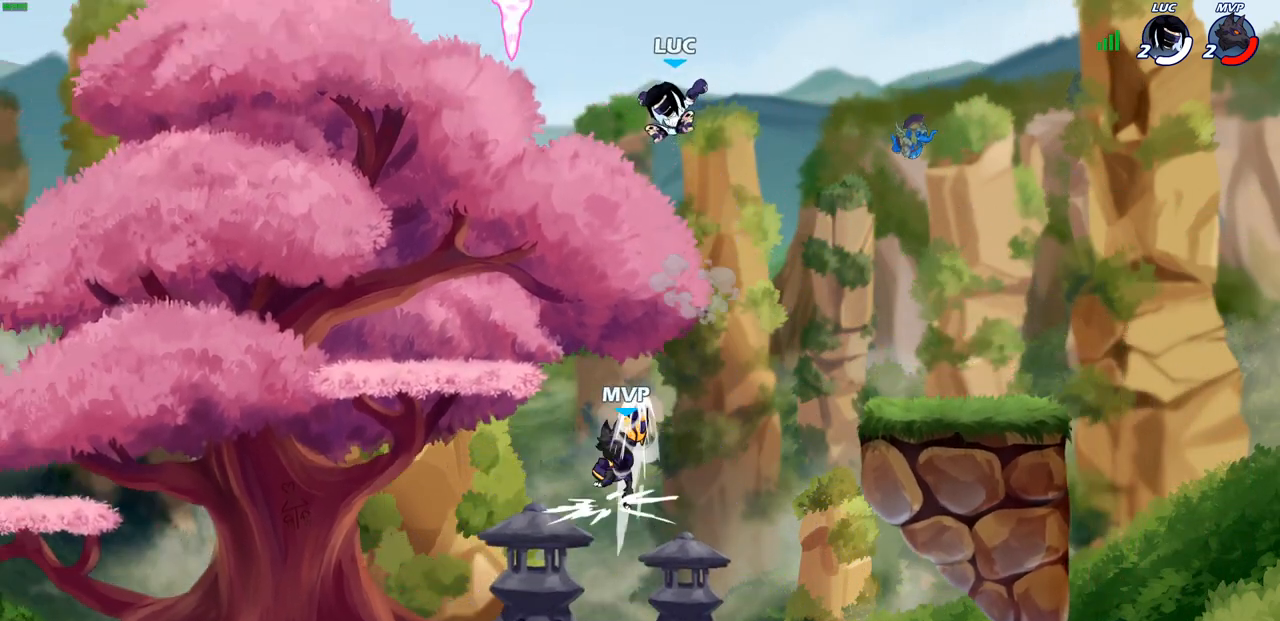
{"buttons": [], "left_stick": "center", "right_stick": "center", "events": [[367, "CIRCLE", "up"], [417, "left_stick", "center"]]}
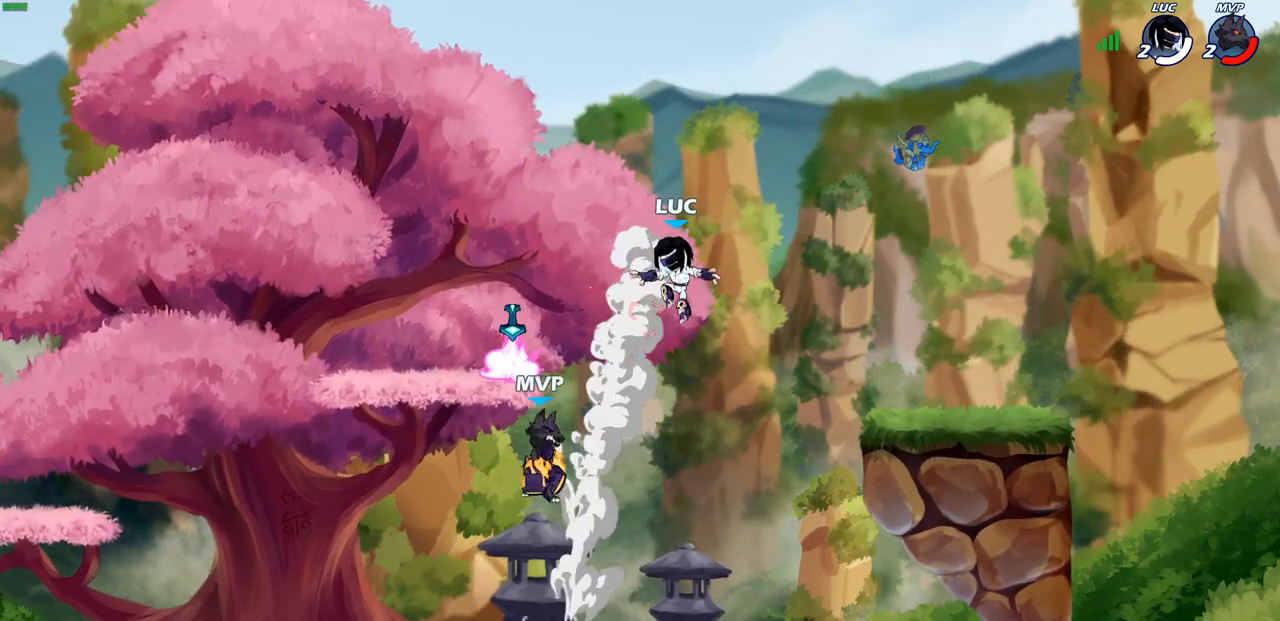
{"buttons": [], "left_stick": "left", "right_stick": "center", "events": [[17, "left_stick", "left"], [150, "R2", "down"], [183, "SQUARE", "down"], [283, "SQUARE", "up"], [333, "R2", "up"]]}
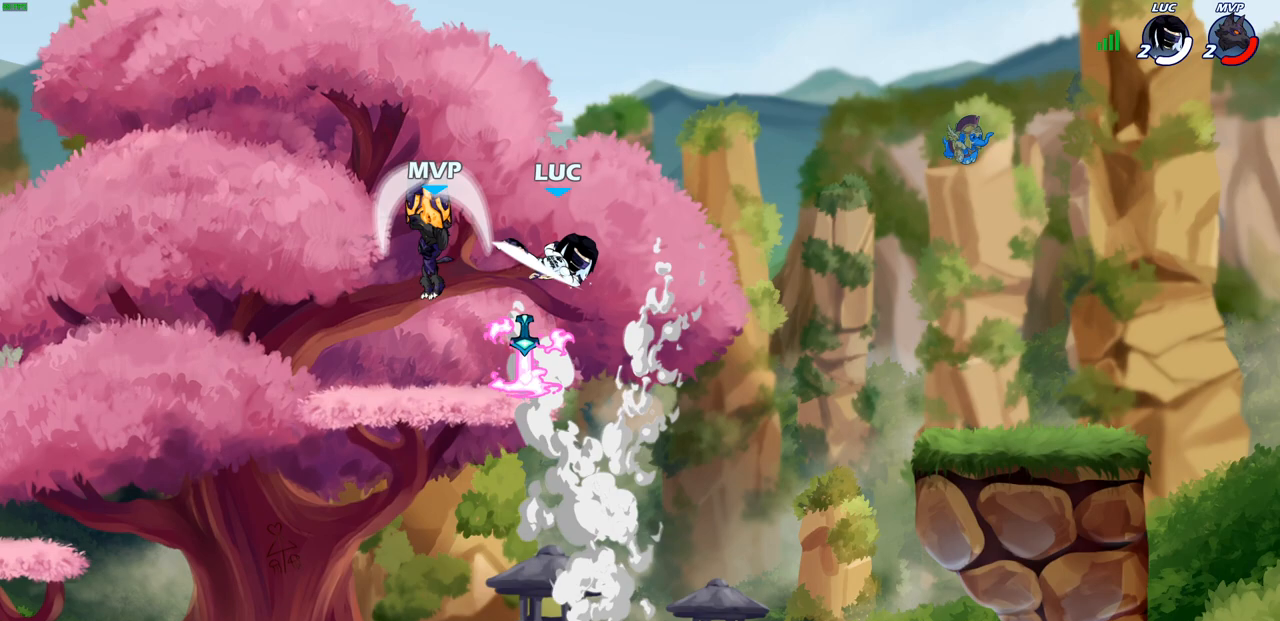
{"buttons": [], "left_stick": "down-left", "right_stick": "center", "events": [[17, "left_stick", "center"], [133, "left_stick", "right"], [283, "left_stick", "down-right"], [350, "R1", "down"], [433, "R1", "up"], [450, "left_stick", "down-left"]]}
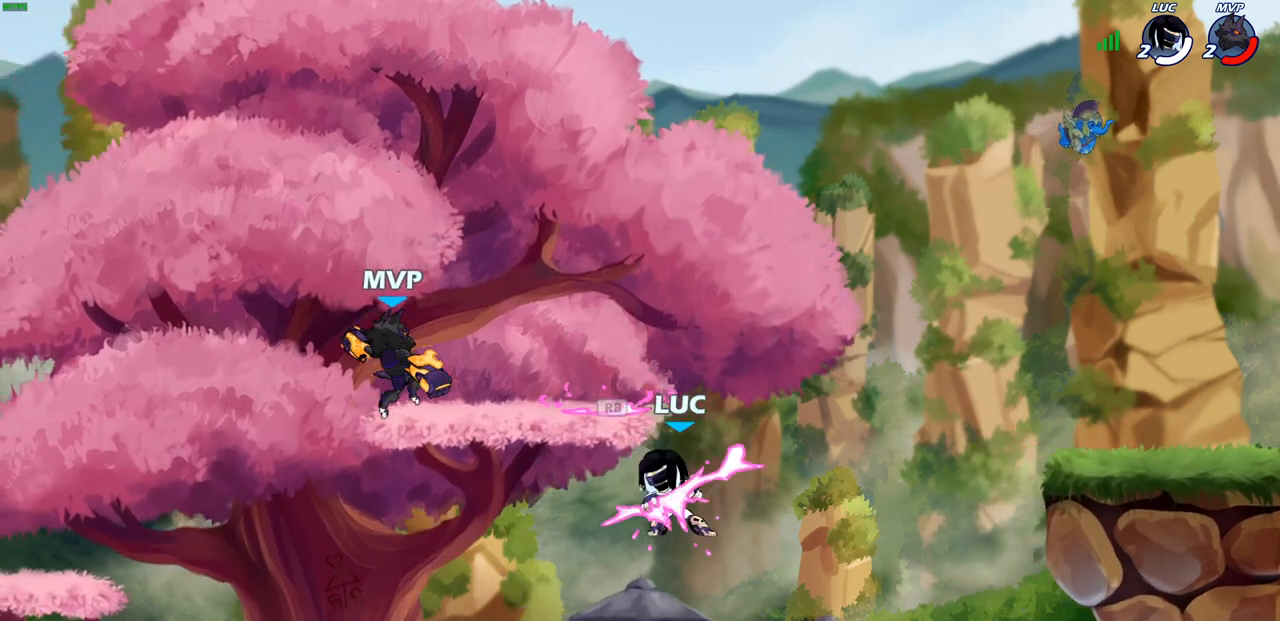
{"buttons": [], "left_stick": "left", "right_stick": "center", "events": [[17, "left_stick", "left"], [83, "SQUARE", "down"], [250, "SQUARE", "up"]]}
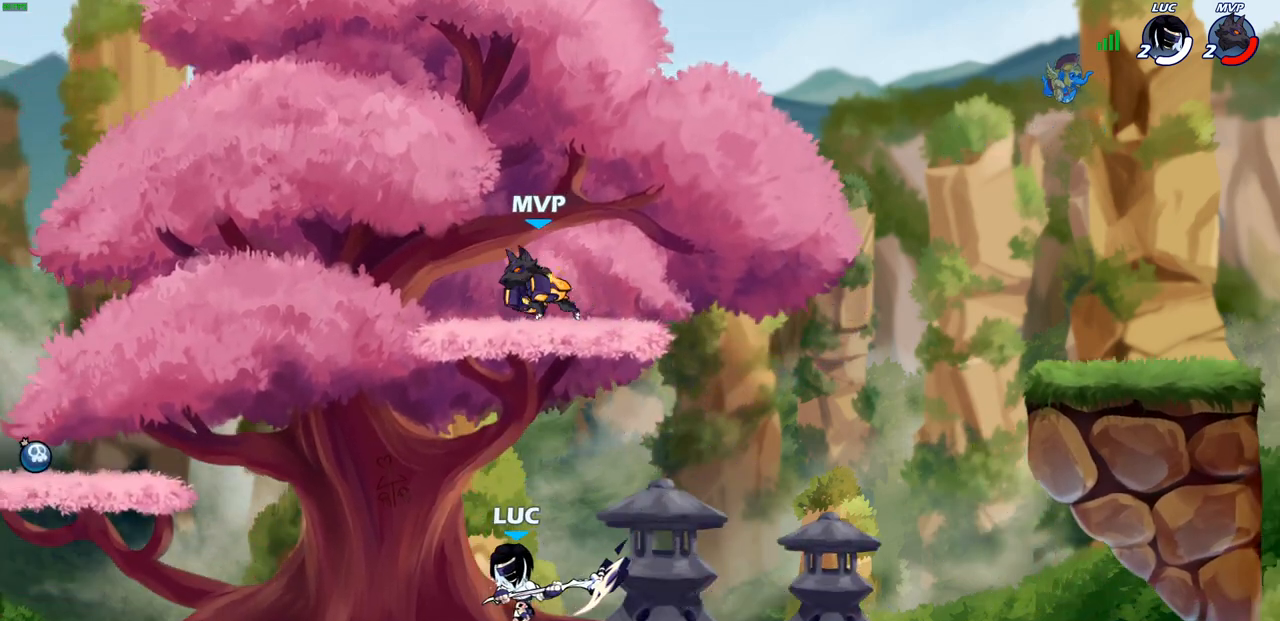
{"buttons": [], "left_stick": "up-right", "right_stick": "center", "events": [[200, "left_stick", "up-right"]]}
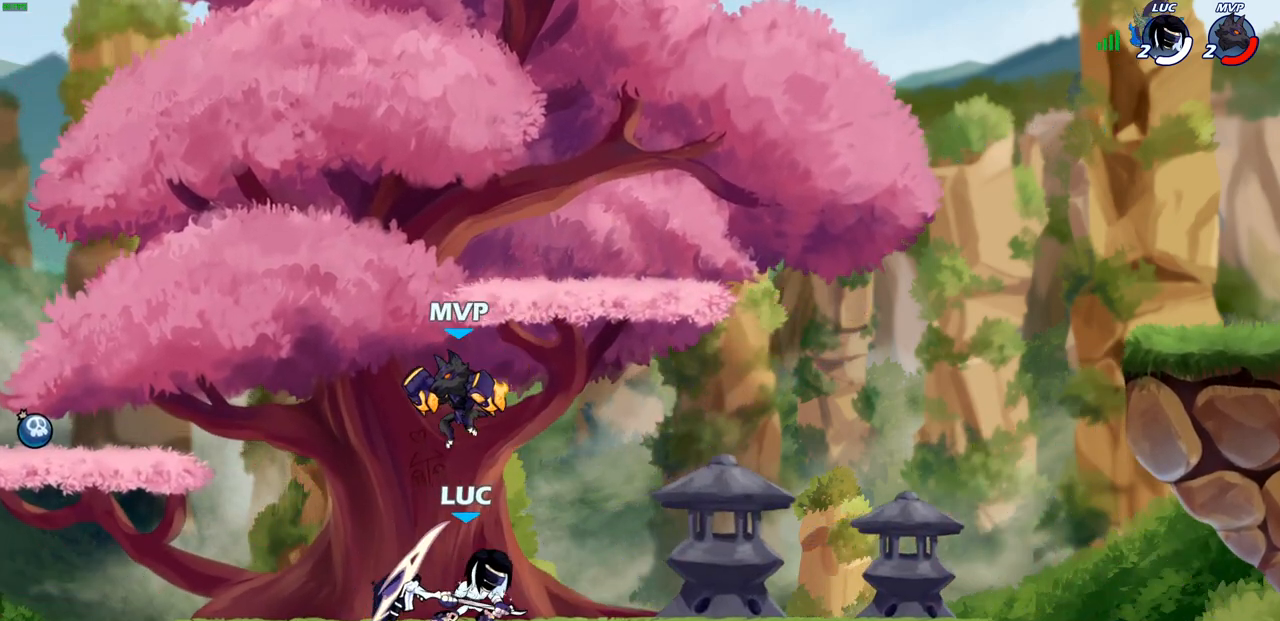
{"buttons": [], "left_stick": "up-right", "right_stick": "center", "events": [[17, "left_stick", "up-left"], [467, "left_stick", "up-right"]]}
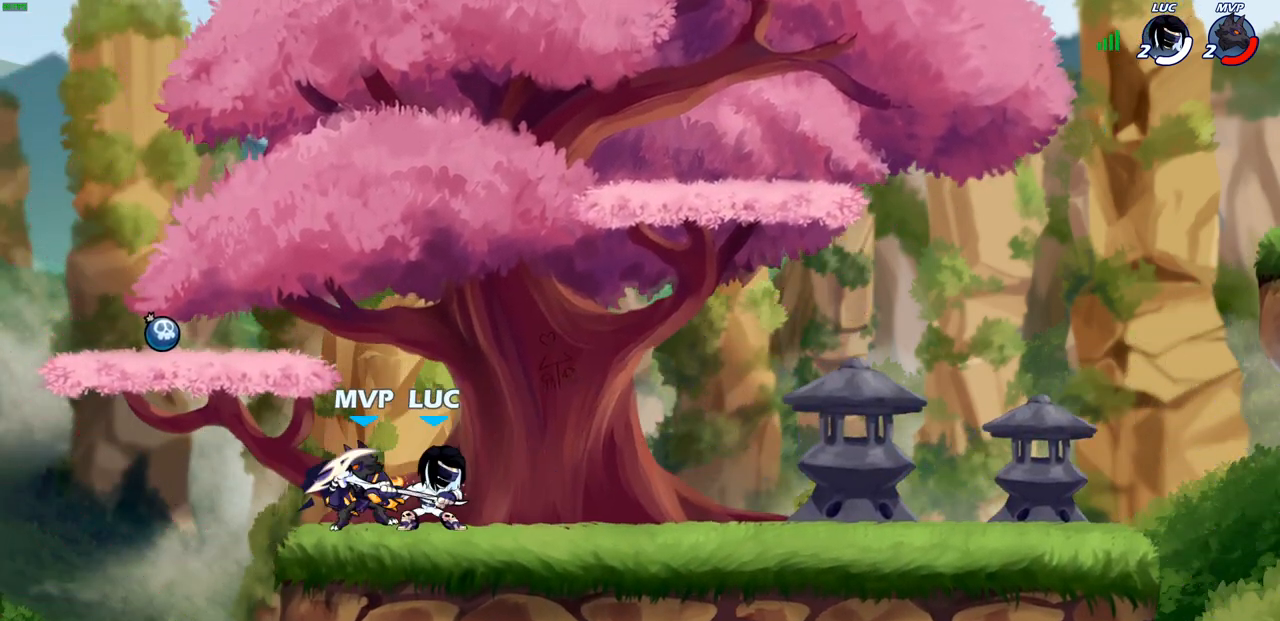
{"buttons": [], "left_stick": "right", "right_stick": "center", "events": [[17, "SQUARE", "down"], [17, "left_stick", "right"], [117, "SQUARE", "up"]]}
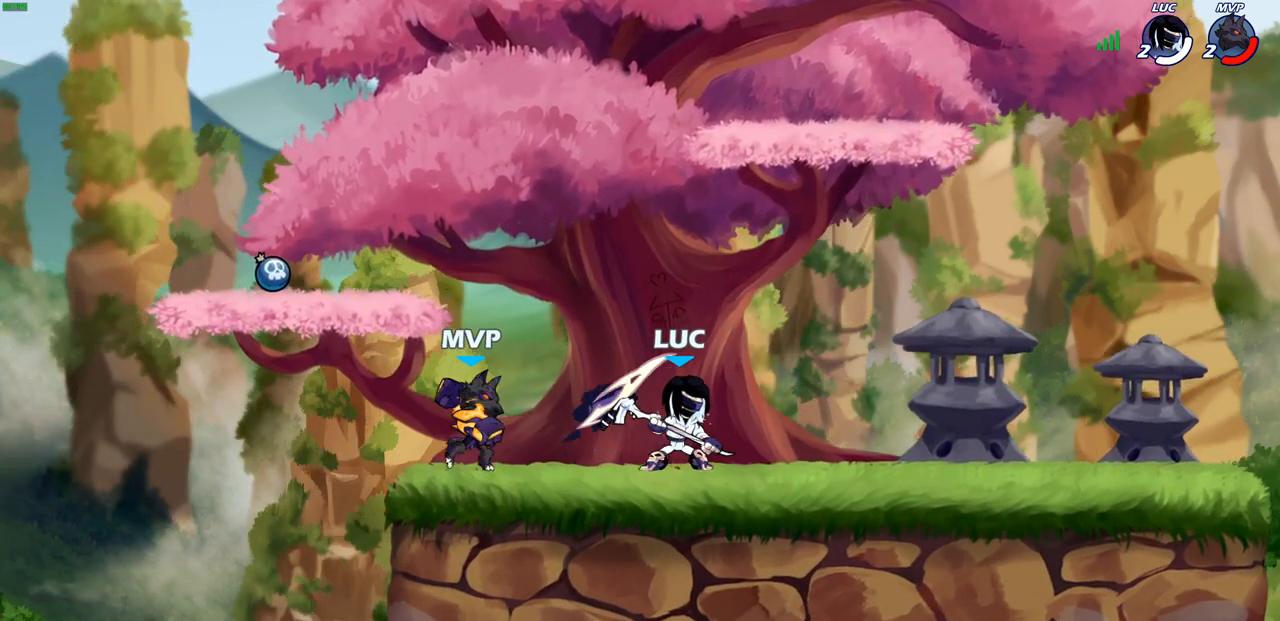
{"buttons": [], "left_stick": "left", "right_stick": "center", "events": [[17, "CROSS", "down"], [17, "left_stick", "up-right"], [117, "R1", "down"], [117, "R2", "down"], [167, "CROSS", "up"], [400, "R1", "up"], [400, "R2", "up"], [400, "left_stick", "left"]]}
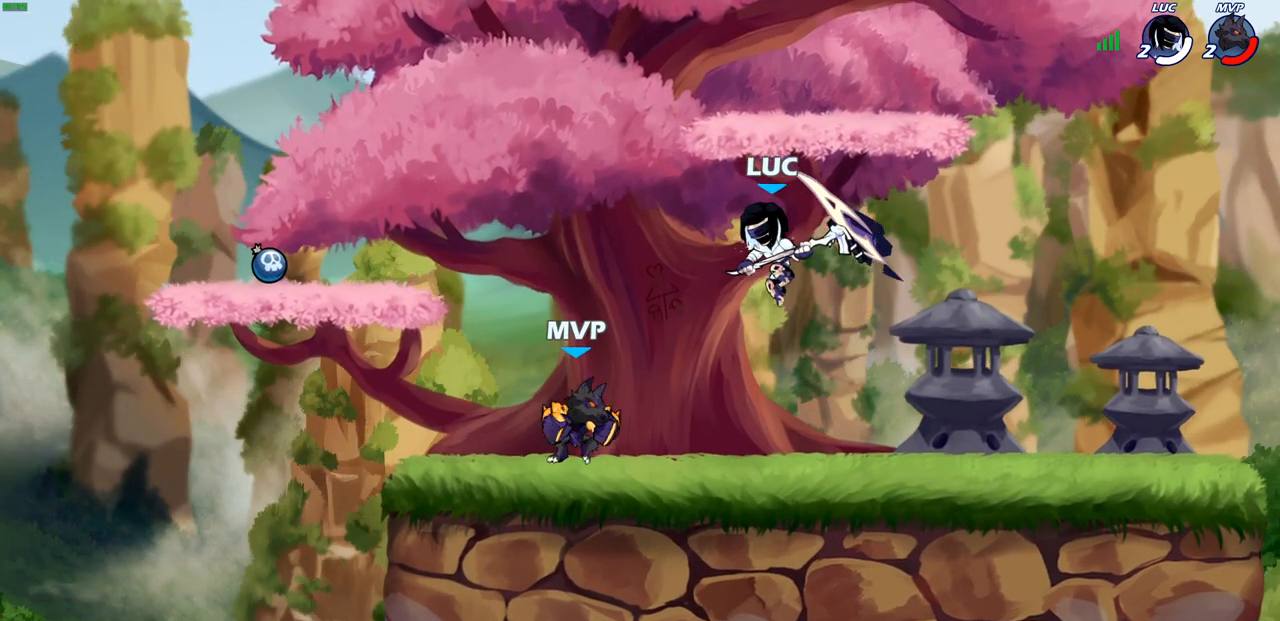
{"buttons": [], "left_stick": "down-right", "right_stick": "center", "events": [[133, "left_stick", "down-right"], [233, "CROSS", "down"], [233, "left_stick", "up-right"], [367, "CROSS", "up"], [450, "left_stick", "down-right"]]}
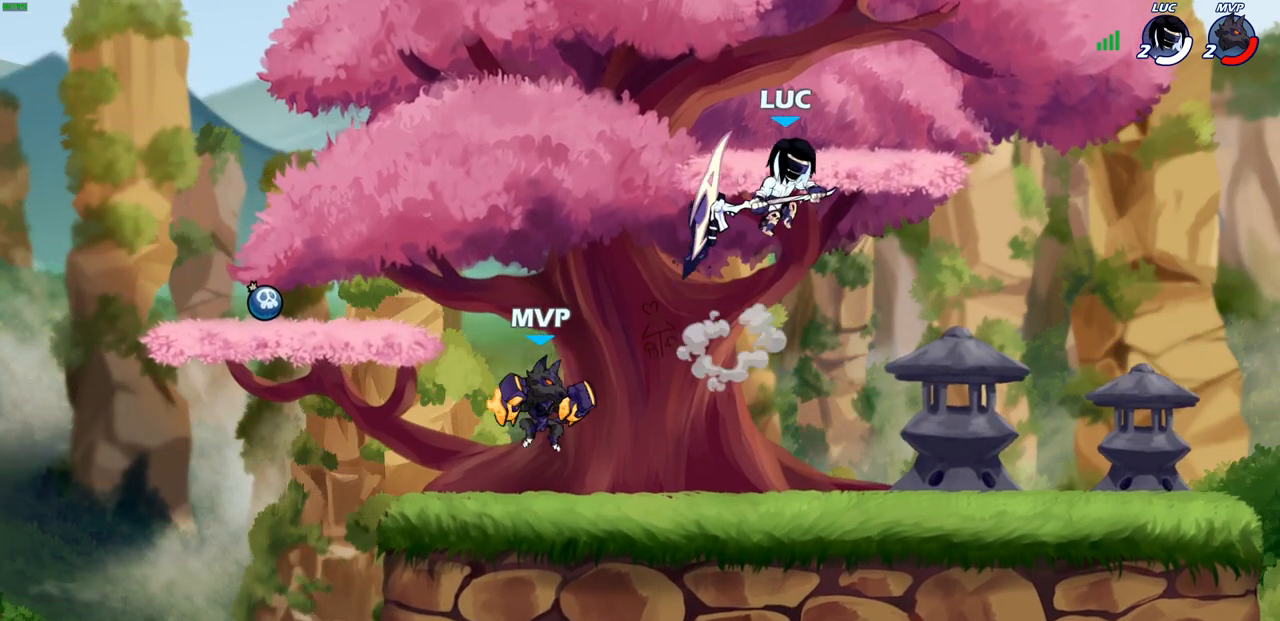
{"buttons": [], "left_stick": "up", "right_stick": "center", "events": [[17, "left_stick", "down"], [183, "left_stick", "right"], [500, "left_stick", "up"]]}